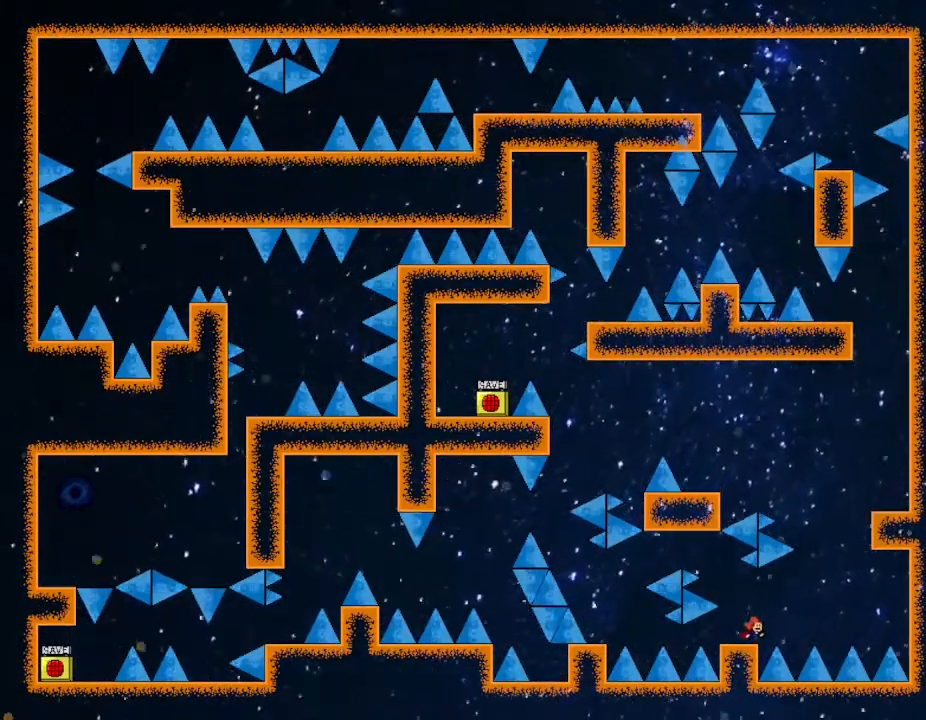
Gameplay with keyboard; each line is a JSON object with the keys held at the frame after it. "events" lists presses ("down") and releases ("up") of "down", "left", "r", "right", "up" and "z" between this image and that frame as [ms after this image, input, new state], when the widget could be followed in between. No other keys are recorded. Mouse input is not recorded. Not read: other_keys.
{"keys": [], "events": [[233, "right", "down"], [250, "right", "up"]]}
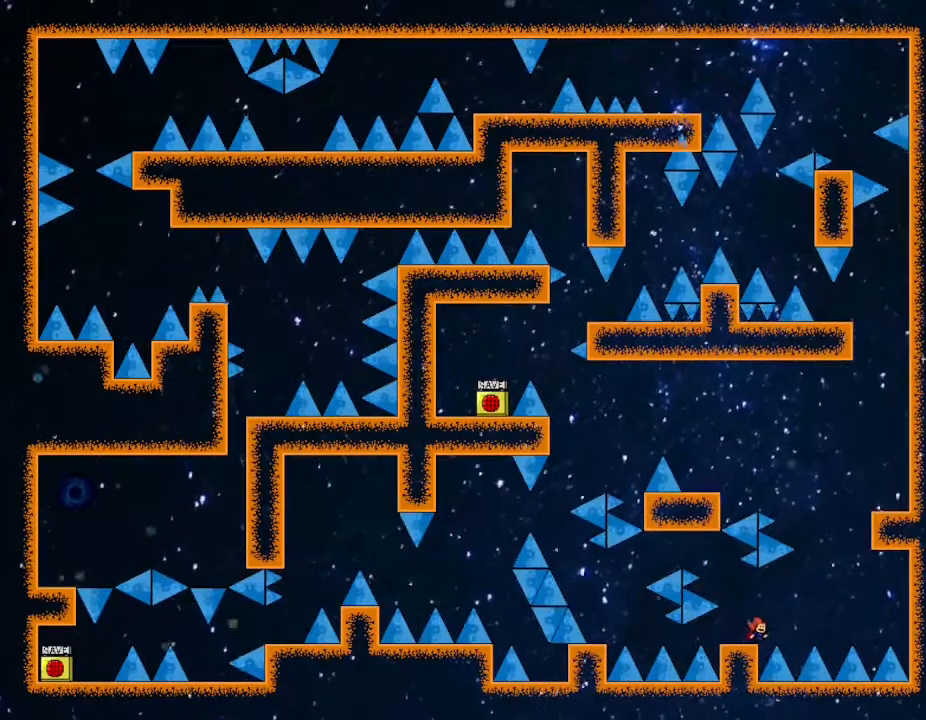
{"keys": ["right"], "events": [[233, "right", "down"]]}
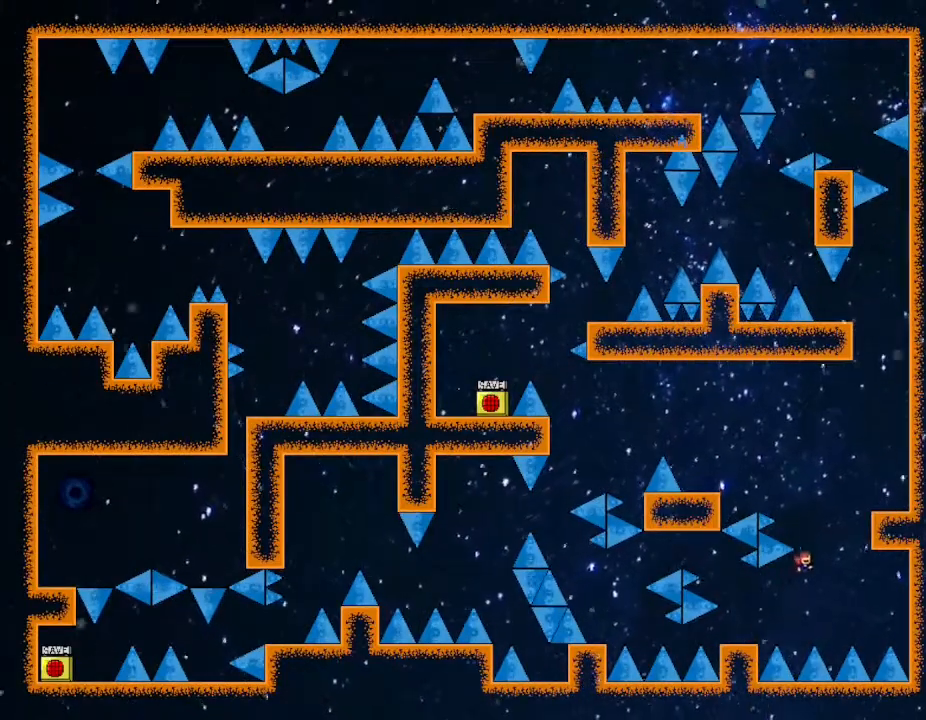
{"keys": [], "events": [[417, "right", "up"]]}
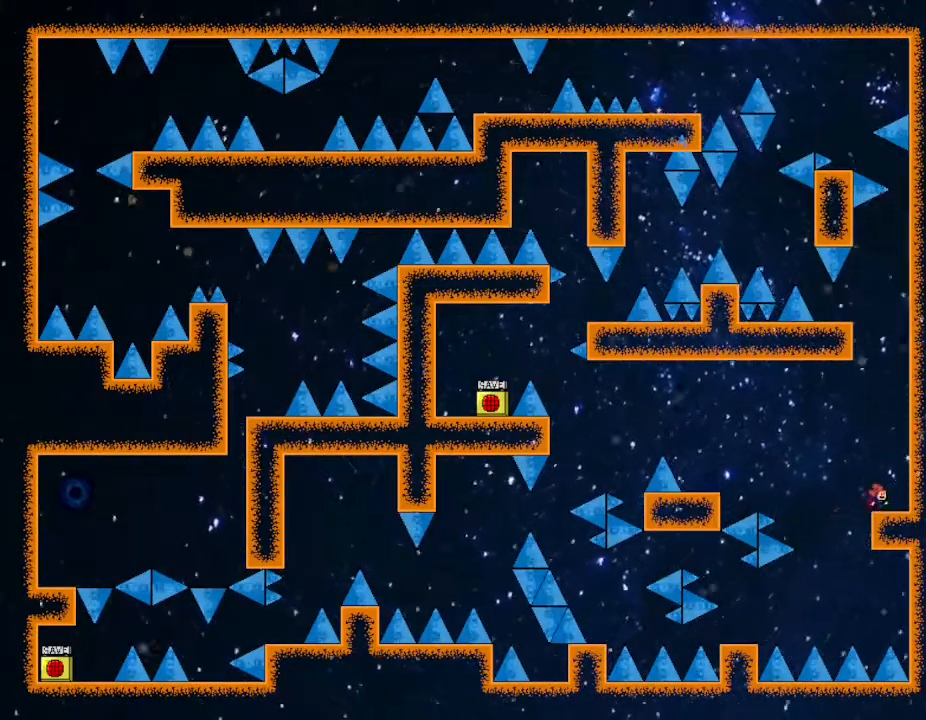
{"keys": ["left"], "events": [[83, "left", "down"], [117, "left", "up"], [267, "left", "down"]]}
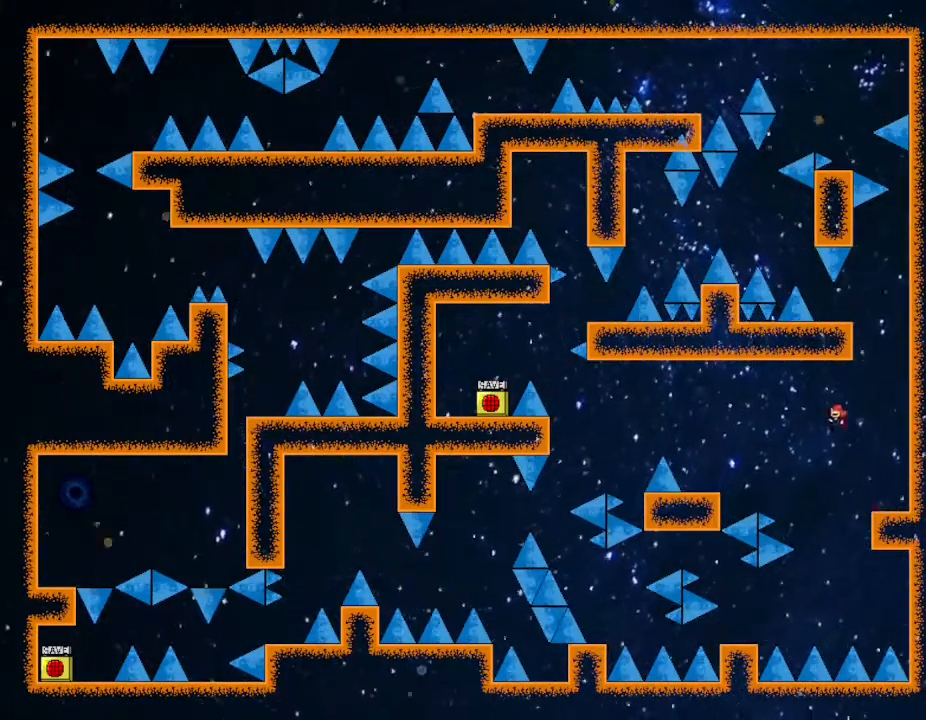
{"keys": ["left"], "events": []}
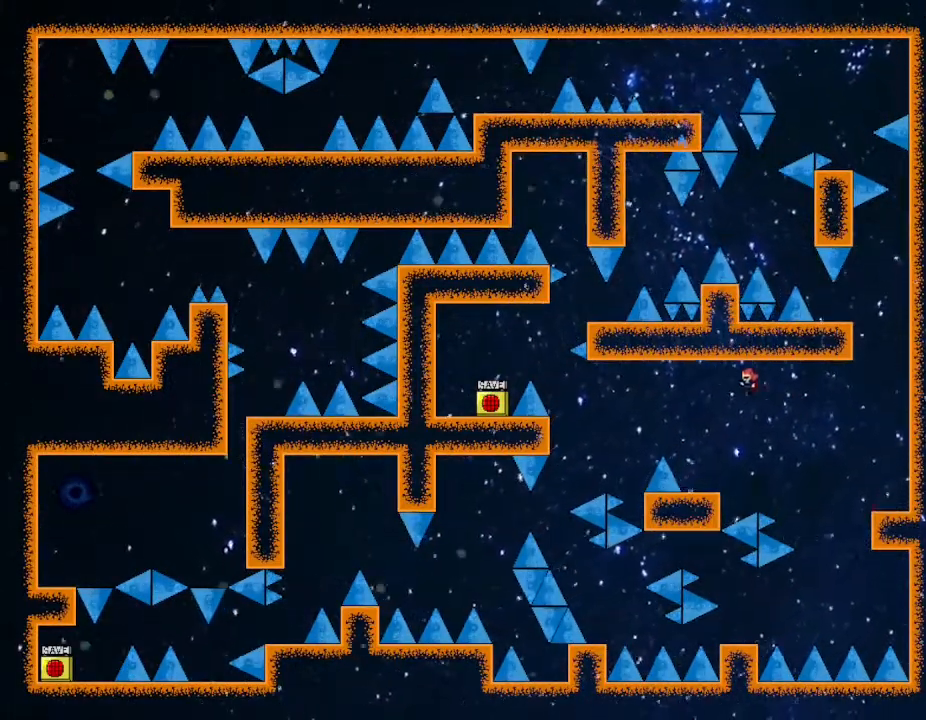
{"keys": [], "events": [[267, "left", "up"]]}
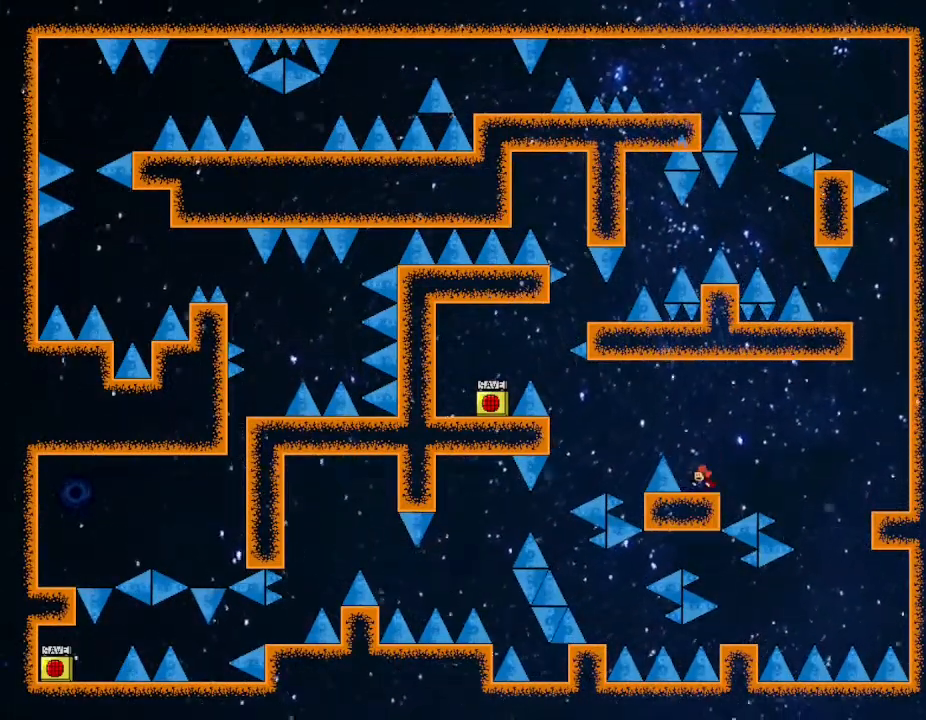
{"keys": [], "events": [[50, "left", "down"], [67, "left", "up"], [283, "left", "down"], [300, "left", "up"]]}
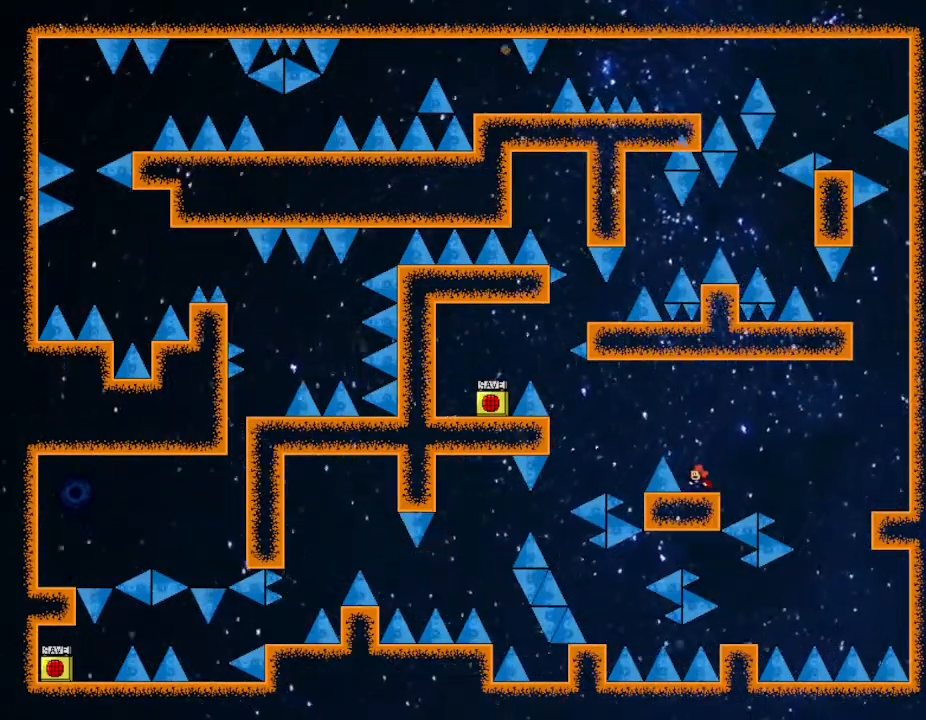
{"keys": [], "events": [[50, "left", "down"], [83, "left", "up"], [433, "left", "down"], [450, "left", "up"]]}
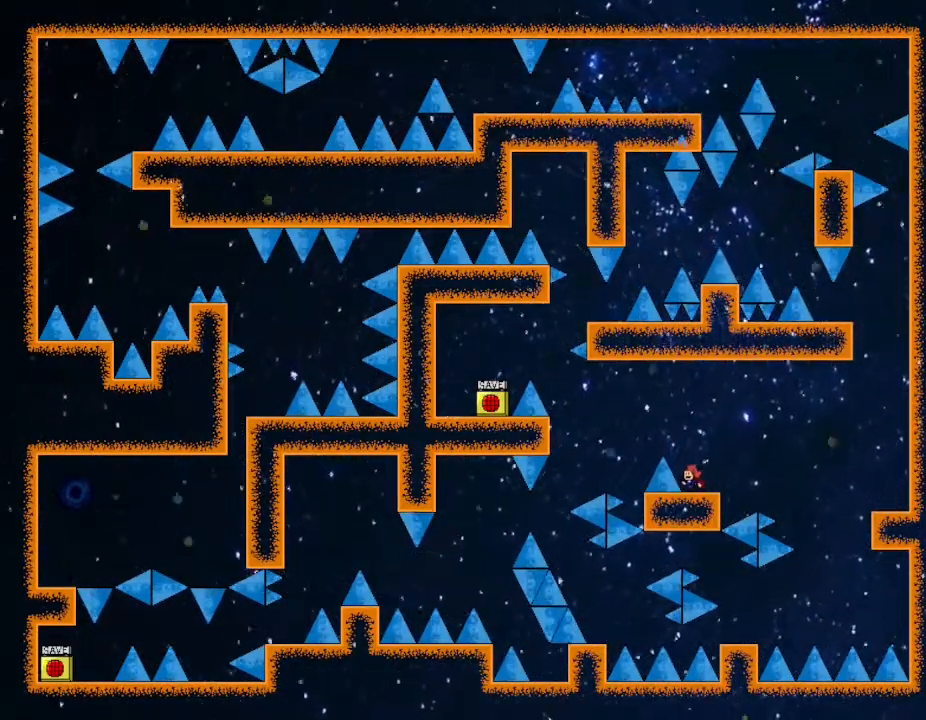
{"keys": ["left"], "events": [[417, "left", "down"]]}
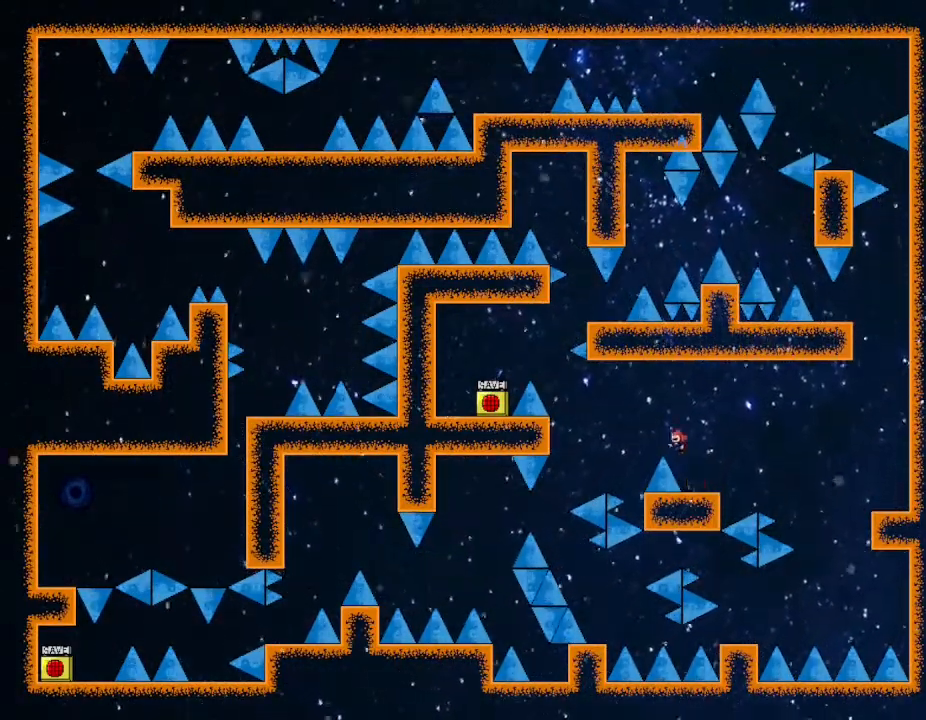
{"keys": ["left"], "events": []}
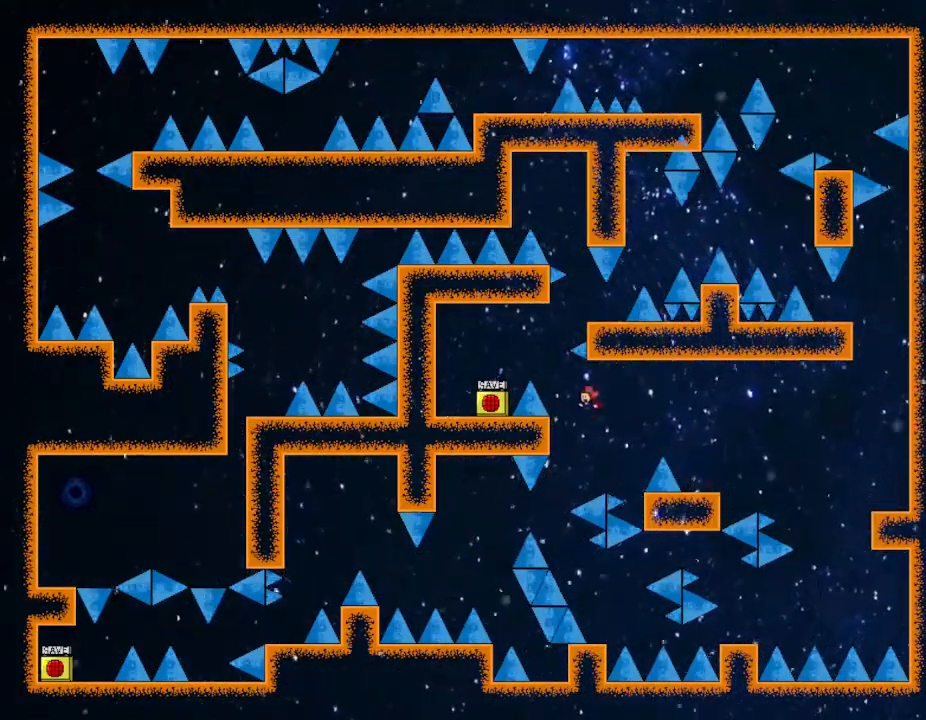
{"keys": ["left"], "events": []}
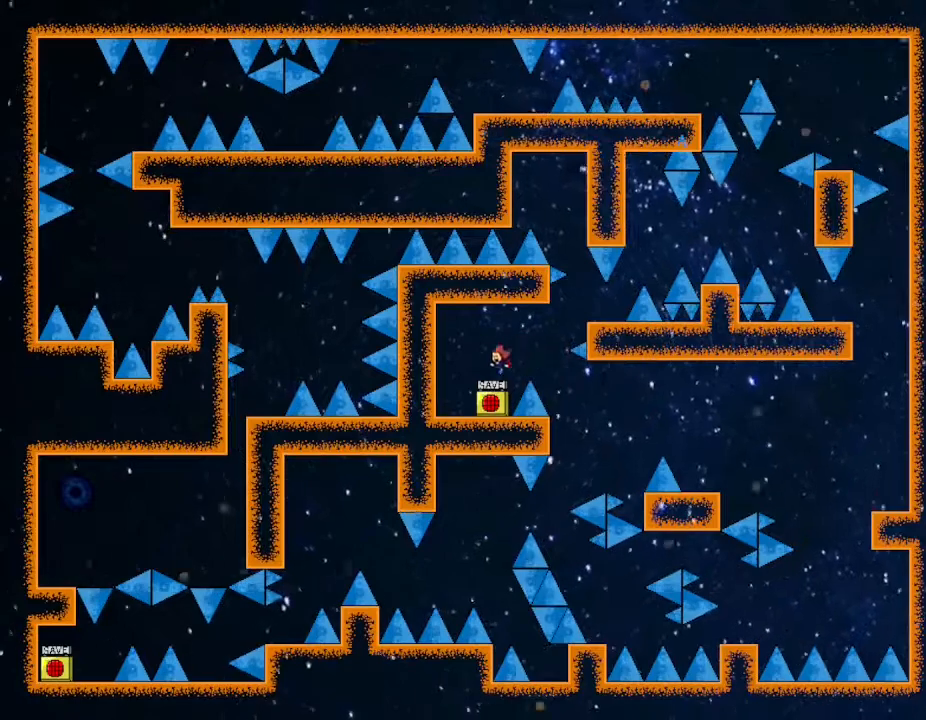
{"keys": [], "events": [[33, "left", "up"], [350, "z", "down"], [483, "z", "up"]]}
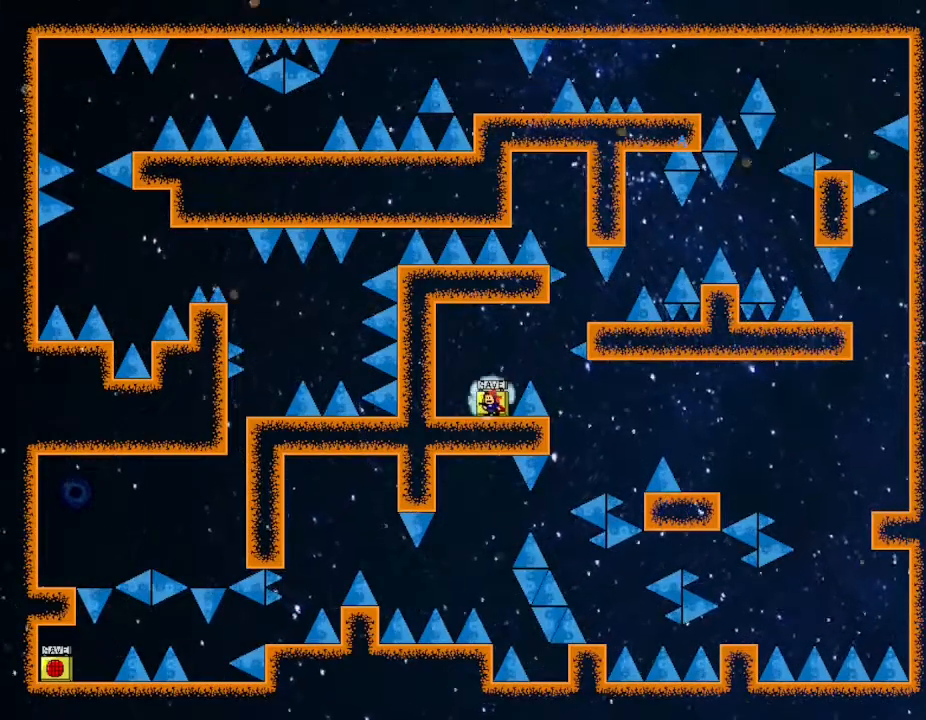
{"keys": ["right"], "events": [[250, "right", "down"]]}
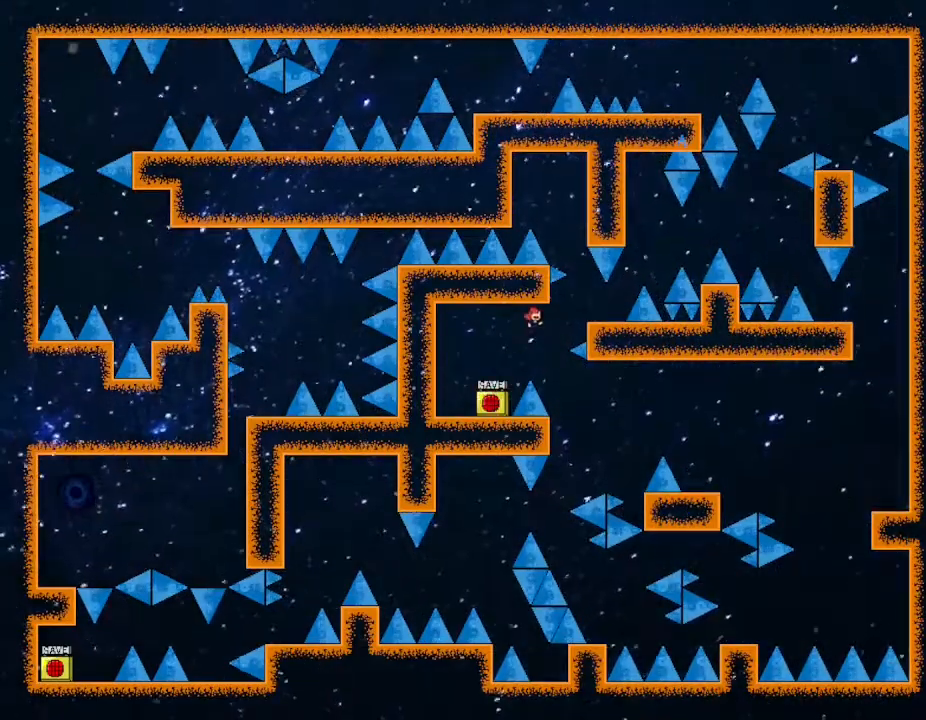
{"keys": ["right"], "events": [[350, "right", "up"], [417, "right", "down"]]}
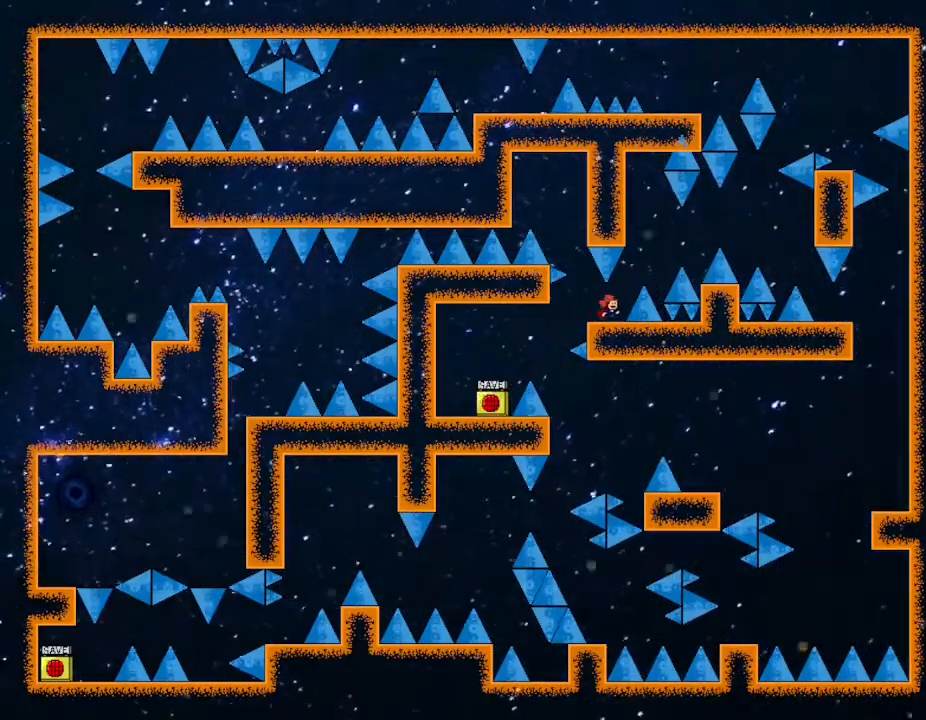
{"keys": ["right"], "events": [[17, "right", "up"], [233, "right", "down"]]}
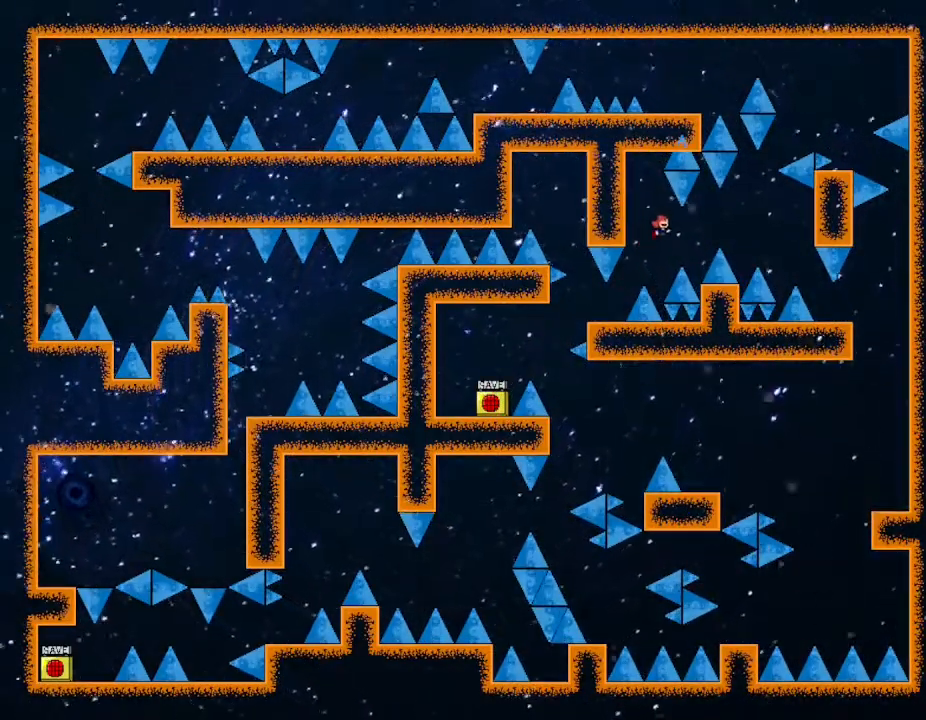
{"keys": ["right"], "events": []}
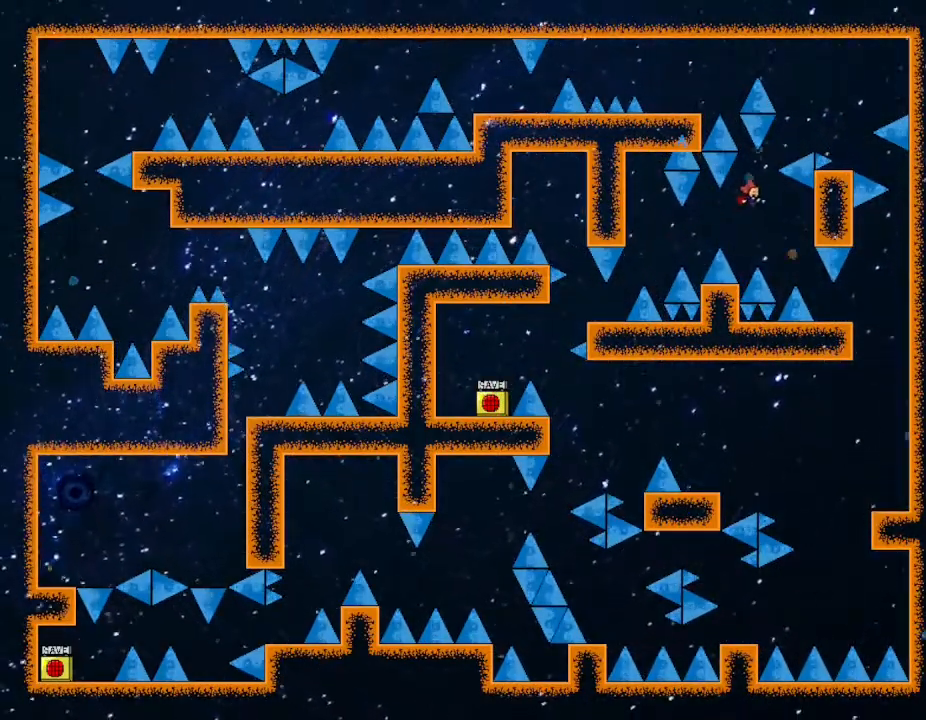
{"keys": ["right"], "events": []}
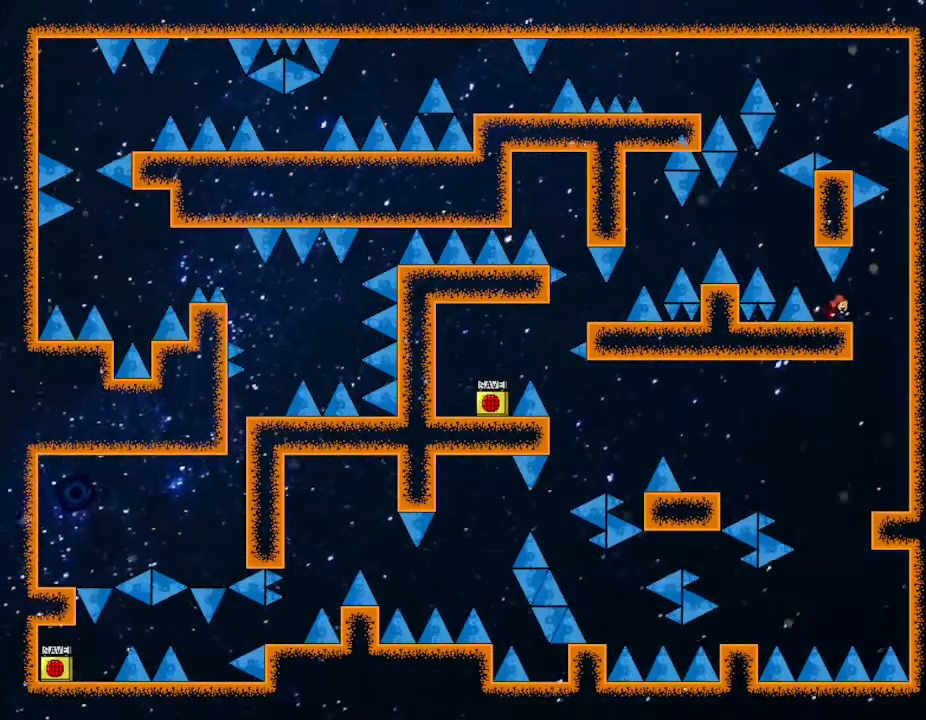
{"keys": ["right"], "events": [[50, "right", "up"], [183, "right", "down"]]}
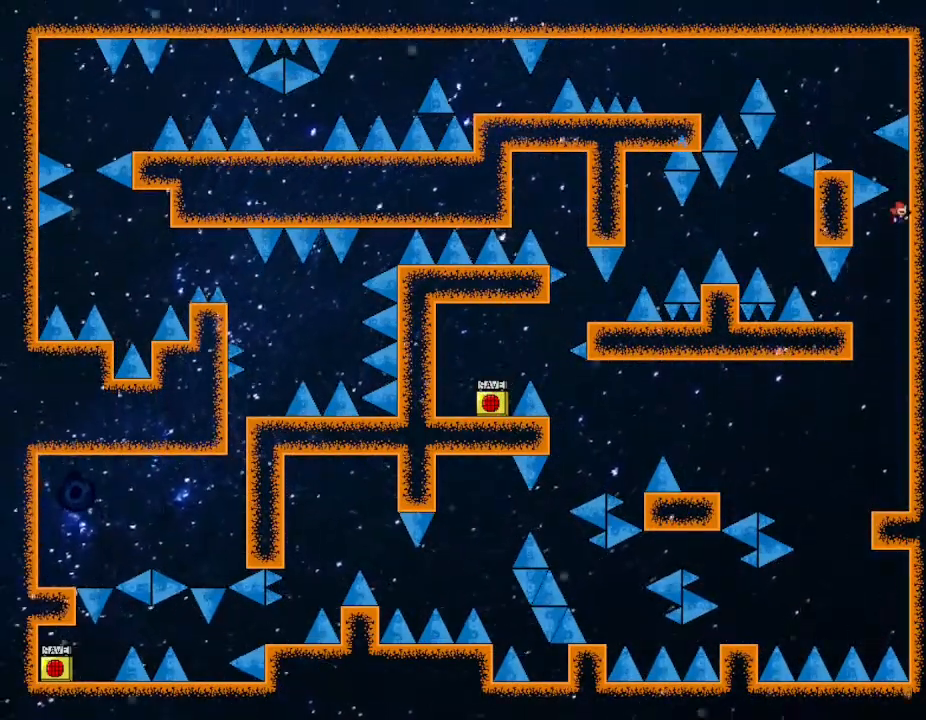
{"keys": [], "events": [[67, "right", "up"], [200, "left", "down"], [483, "left", "up"]]}
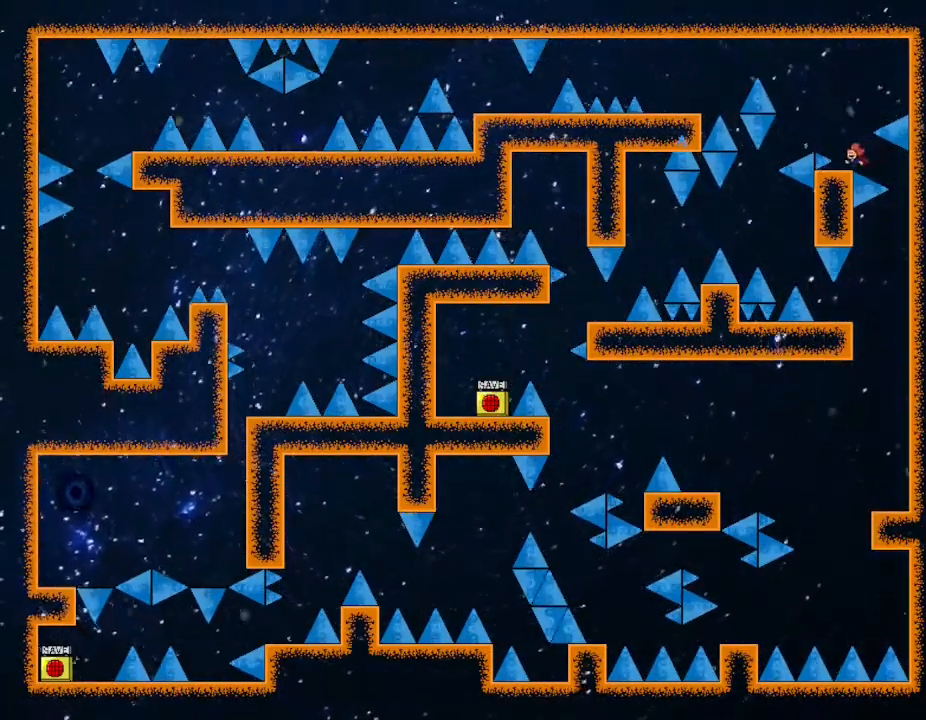
{"keys": ["left"], "events": [[133, "left", "down"]]}
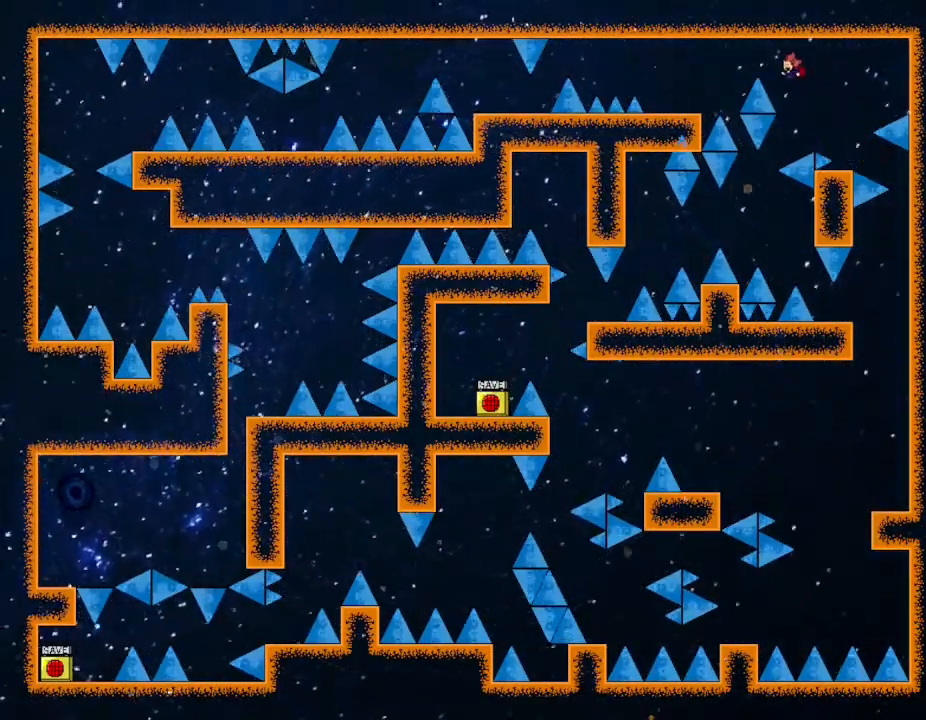
{"keys": ["left"], "events": []}
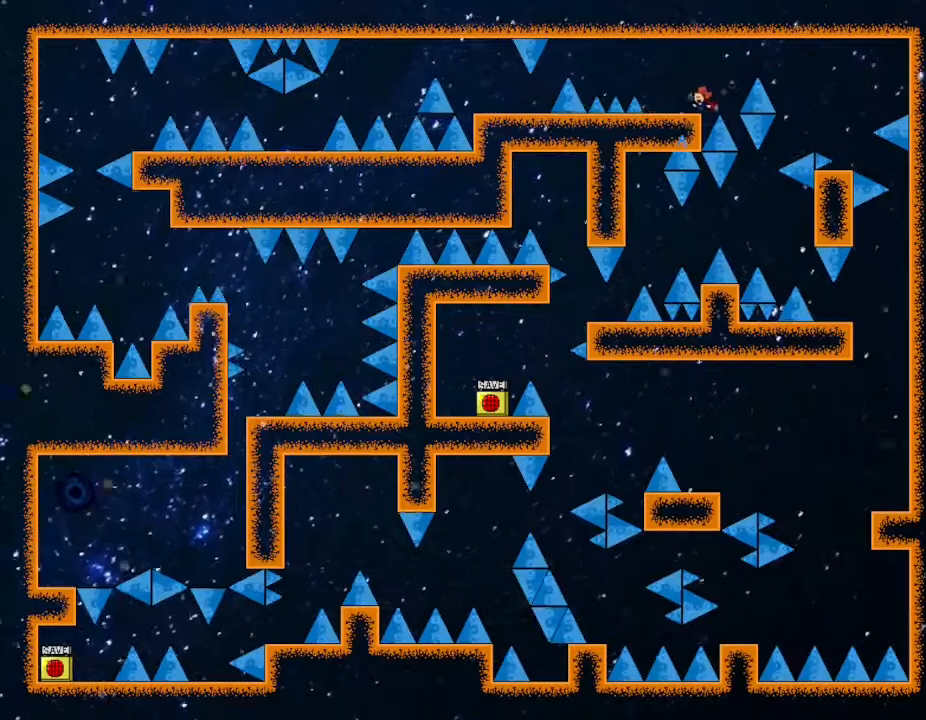
{"keys": ["left"], "events": [[200, "left", "up"], [417, "left", "down"]]}
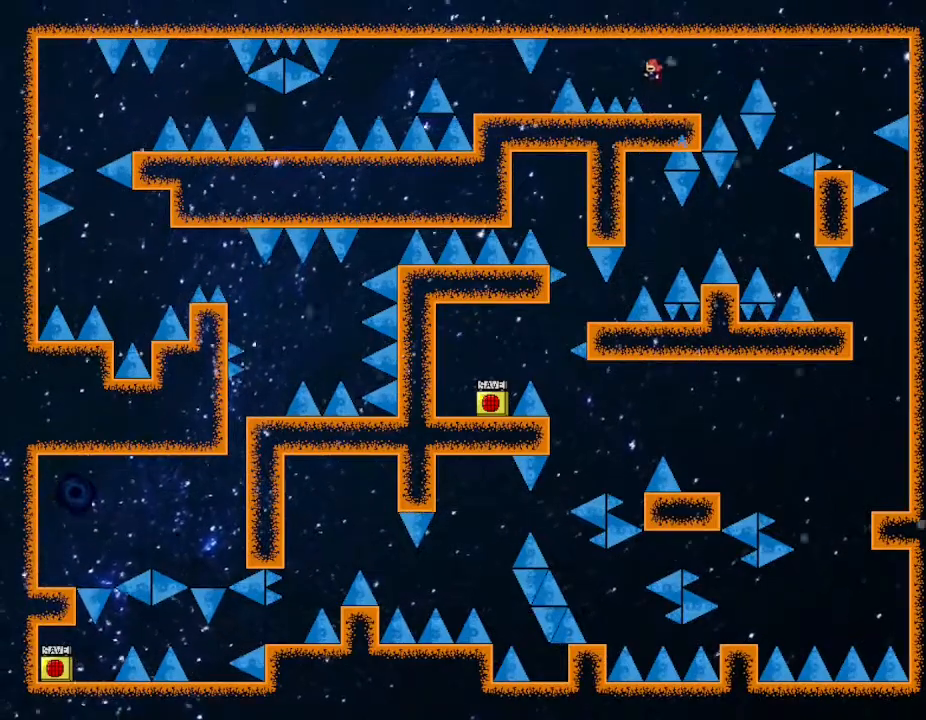
{"keys": [], "events": [[500, "left", "up"]]}
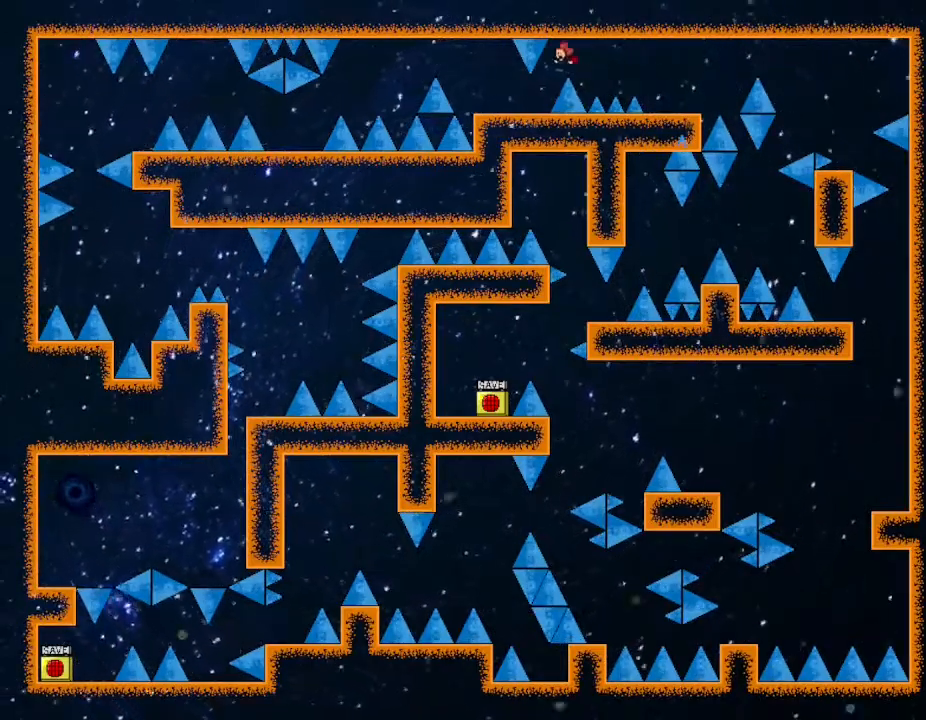
{"keys": ["left"], "events": [[33, "left", "down"], [317, "left", "up"], [483, "left", "down"]]}
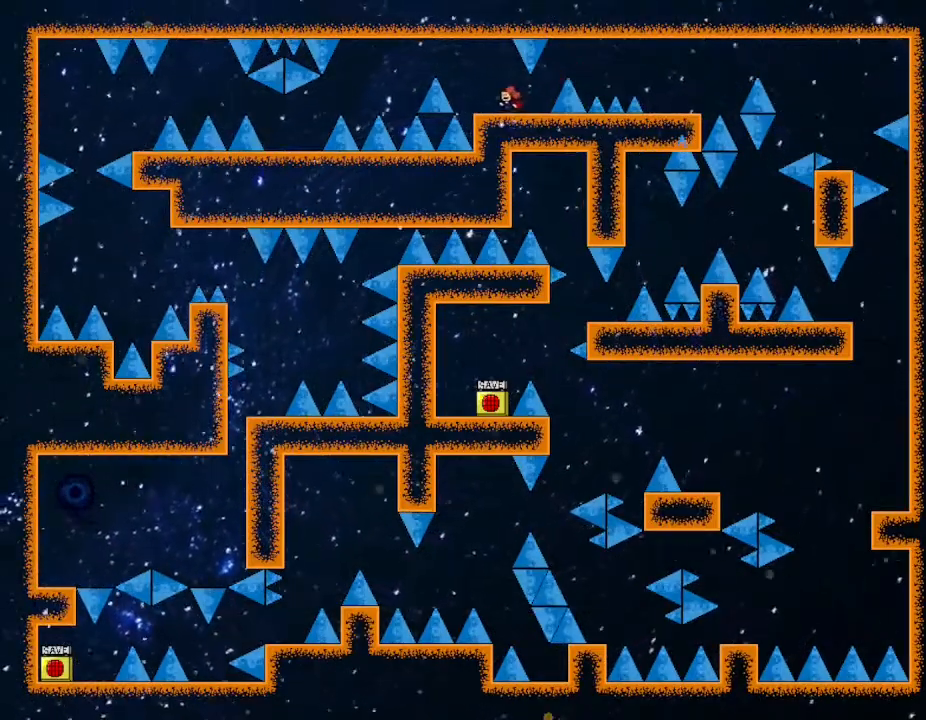
{"keys": ["left"], "events": [[167, "left", "up"], [367, "left", "down"]]}
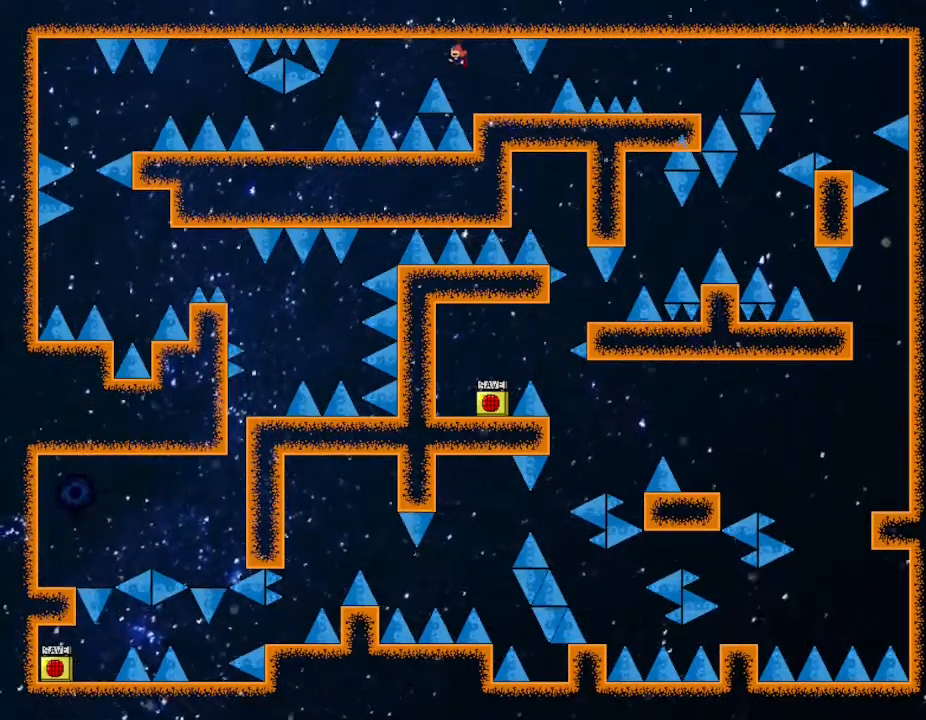
{"keys": ["left"], "events": []}
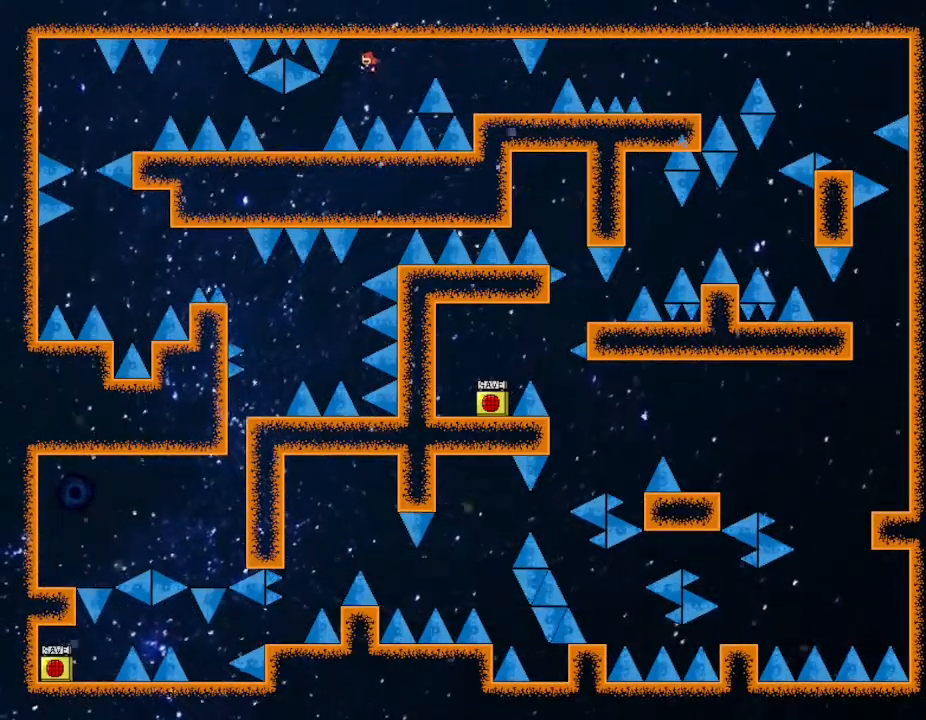
{"keys": [], "events": [[483, "left", "up"]]}
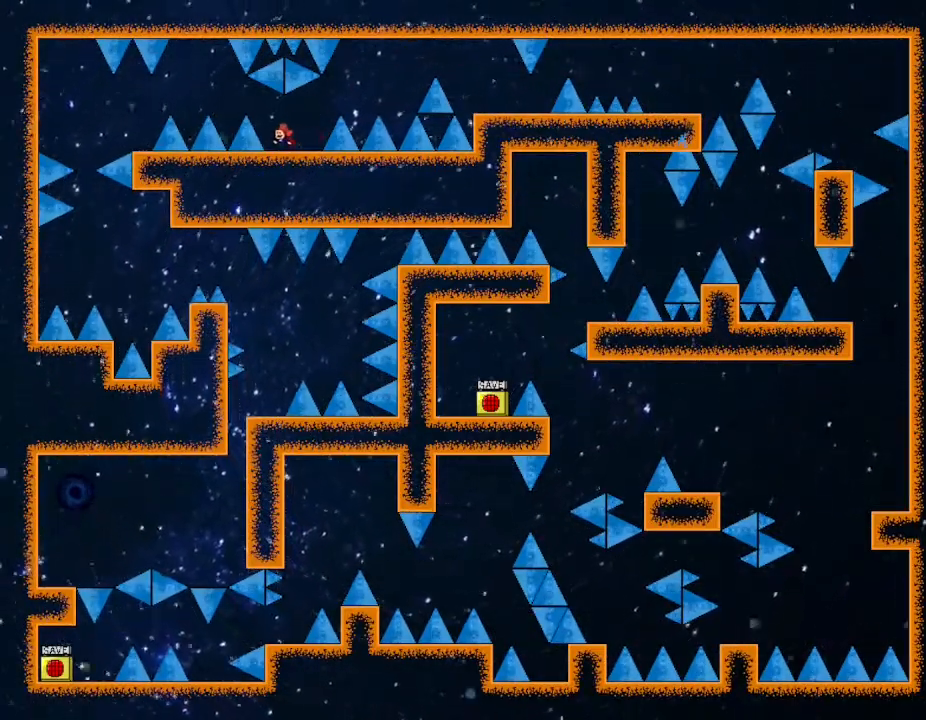
{"keys": ["left"], "events": [[233, "left", "down"]]}
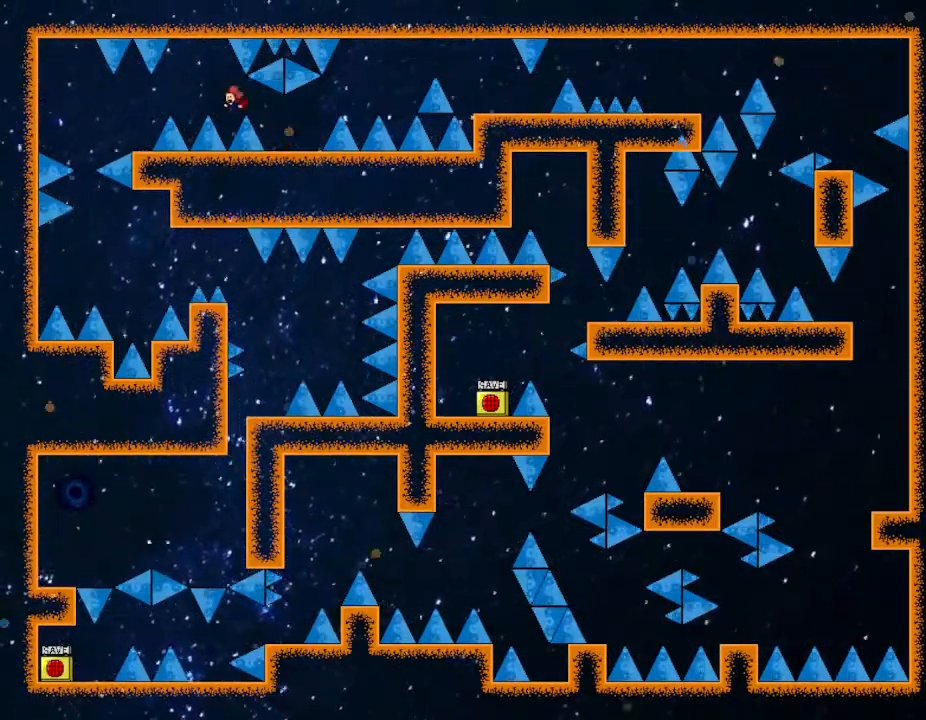
{"keys": ["left"], "events": []}